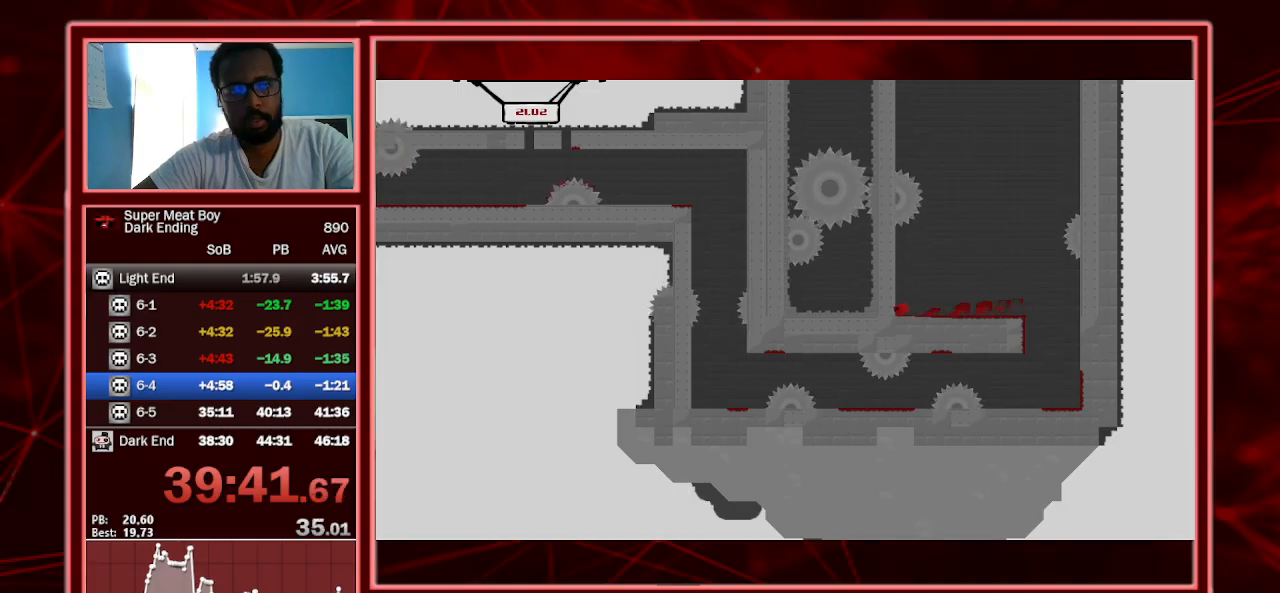
Gameplay with keyboard; each line is a JSON object with the keys held at the frame after it. "events" lists presses ("down") and releases ("up") of "a", "escape", "left", "p", "right", "s", "shift" and "space" between this image and that frame as [ms after this image, input, new state], when the widget could be followed in between. No other keys are recorded. Mouse input is not recorded.
{"keys": ["left", "shift"], "events": []}
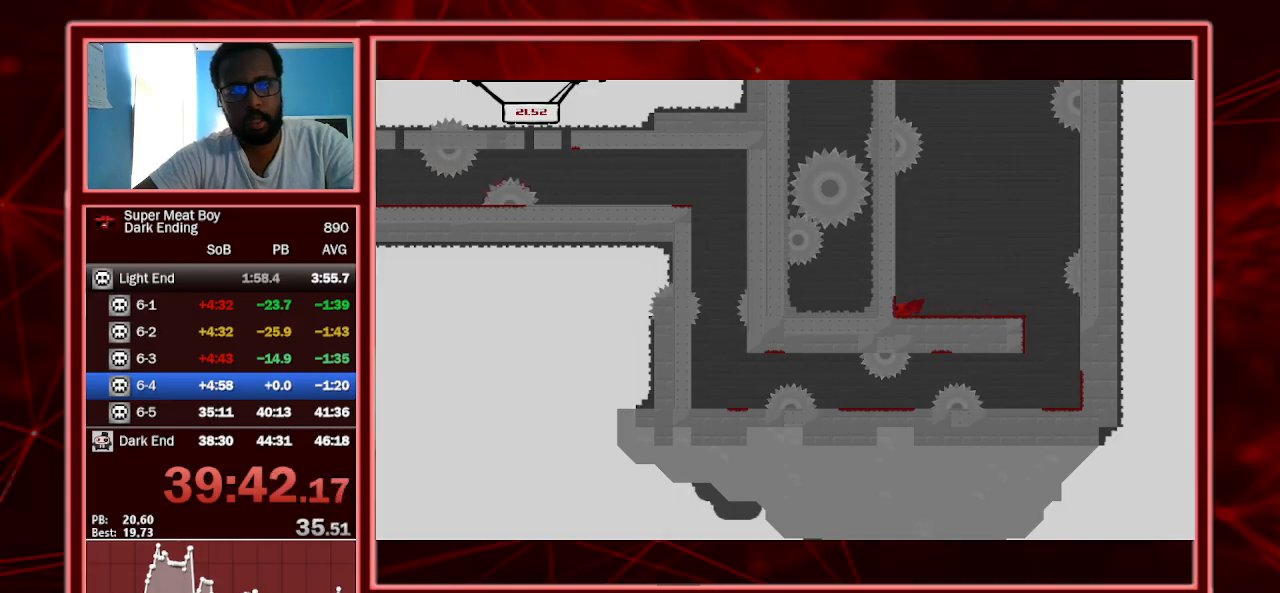
{"keys": ["left", "shift", "space"], "events": [[233, "space", "down"]]}
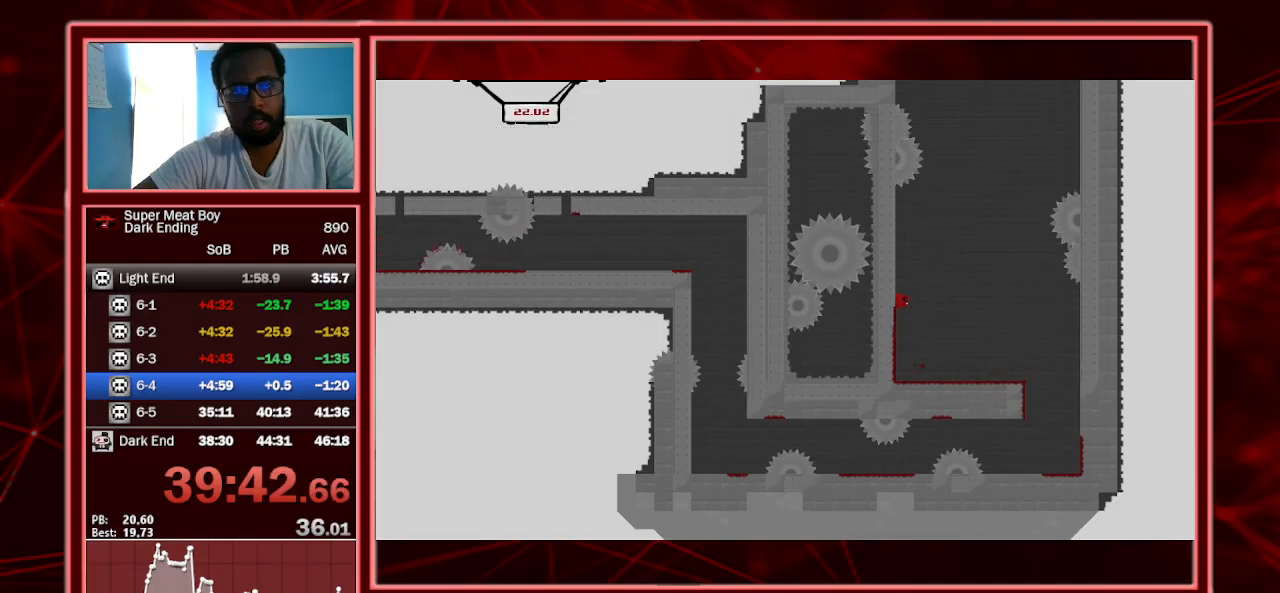
{"keys": ["left", "shift", "space"], "events": [[300, "left", "up"], [300, "space", "up"], [333, "space", "down"], [367, "left", "down"]]}
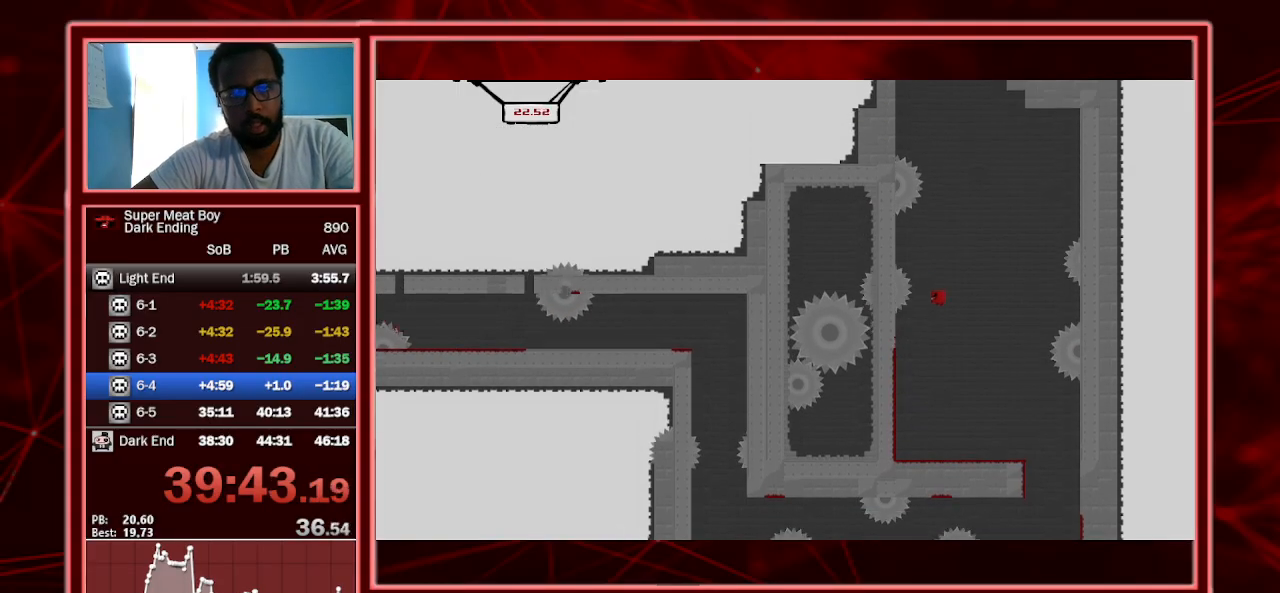
{"keys": ["left", "shift", "space"], "events": [[300, "space", "up"], [433, "space", "down"]]}
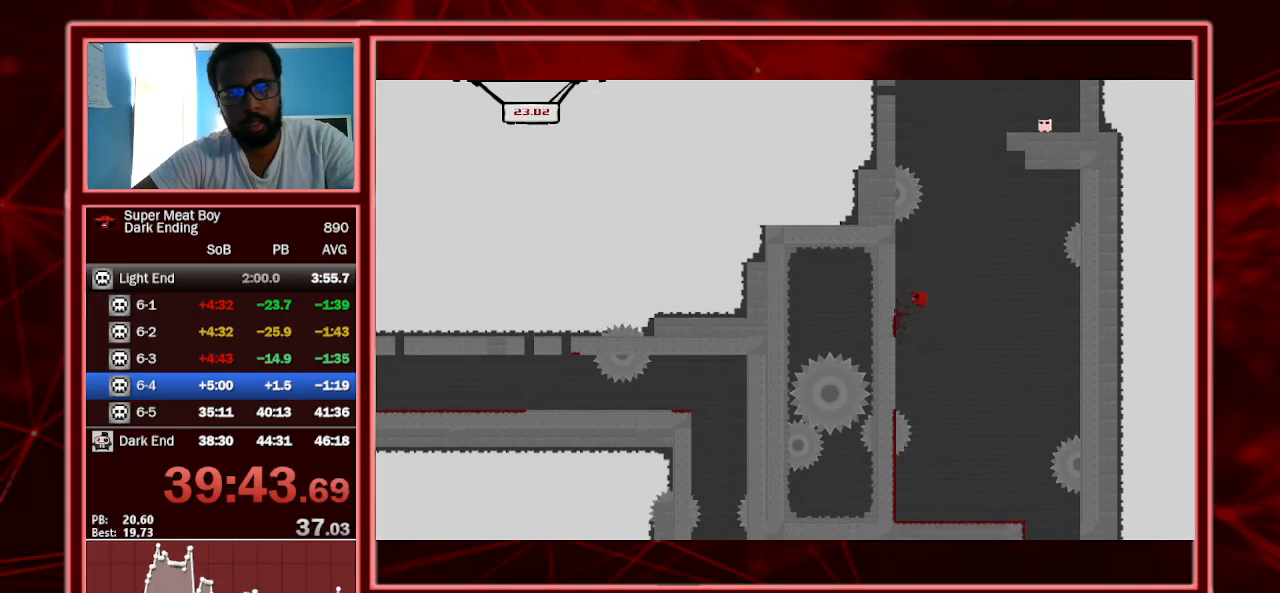
{"keys": ["shift", "space"], "events": [[233, "space", "up"], [433, "left", "up"], [500, "space", "down"]]}
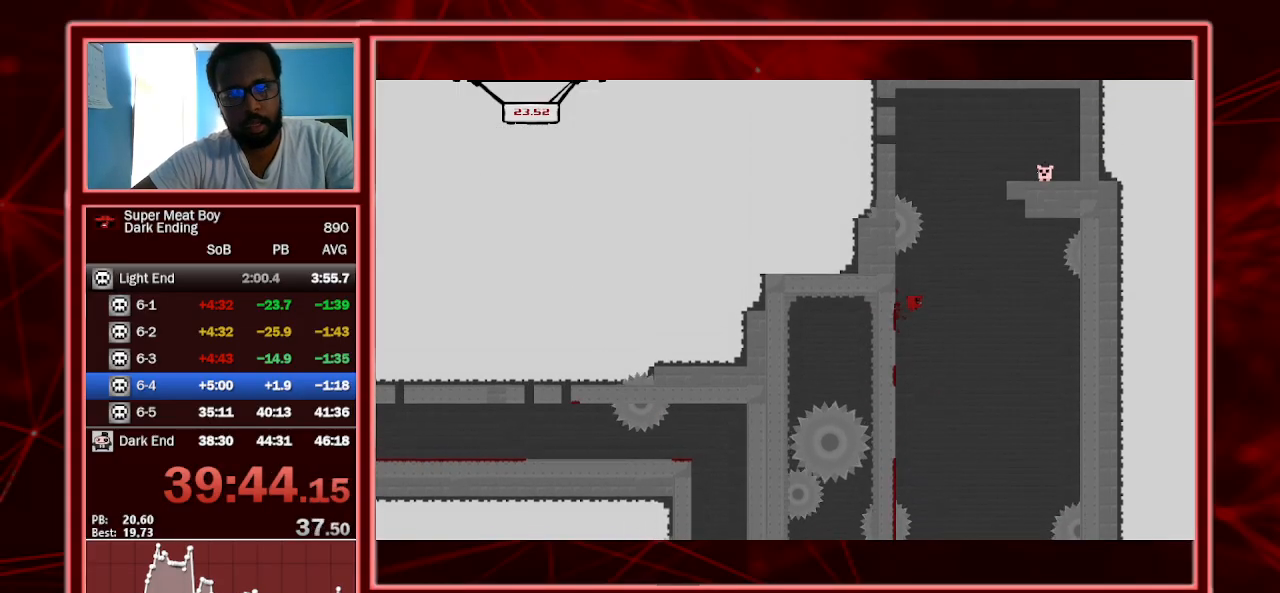
{"keys": ["left", "shift", "space"], "events": [[100, "left", "down"], [300, "left", "up"], [333, "left", "down"]]}
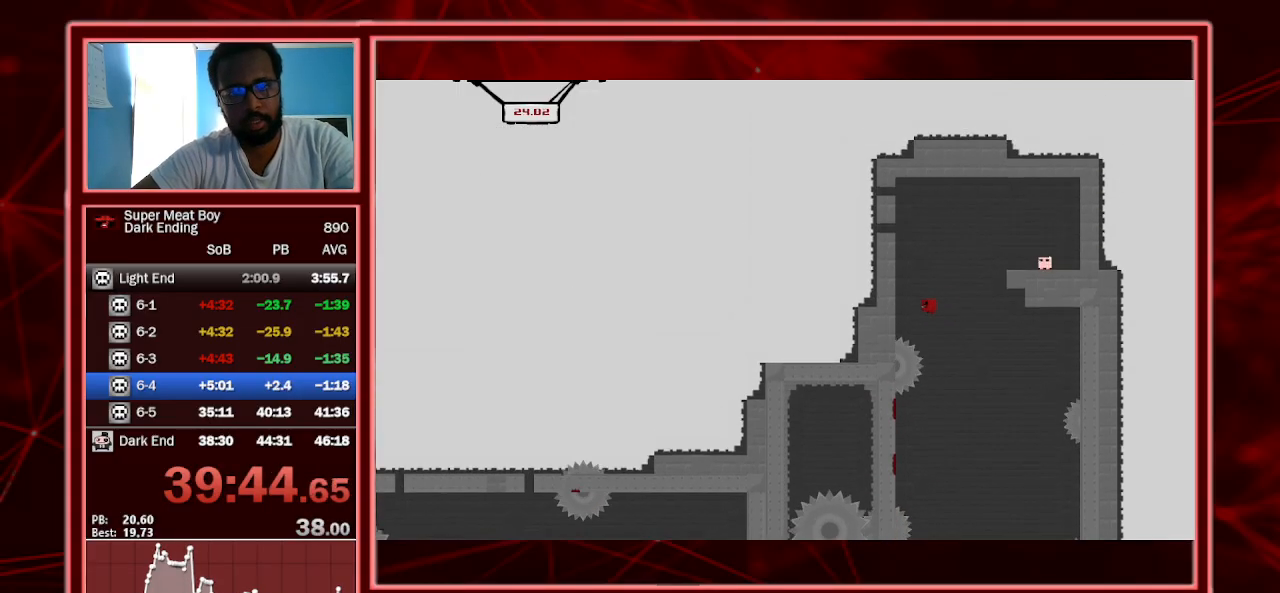
{"keys": ["right", "shift", "space"], "events": [[200, "space", "up"], [267, "right", "down"], [267, "space", "down"], [300, "left", "up"]]}
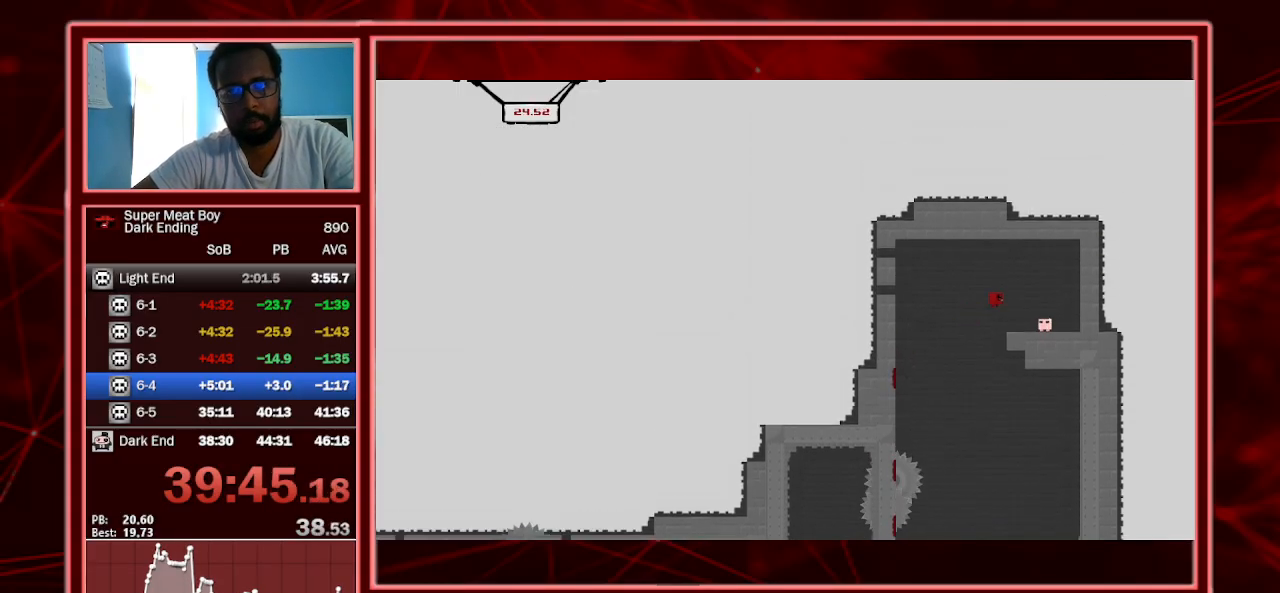
{"keys": ["left", "shift"], "events": [[67, "space", "up"], [167, "left", "down"], [167, "right", "up"]]}
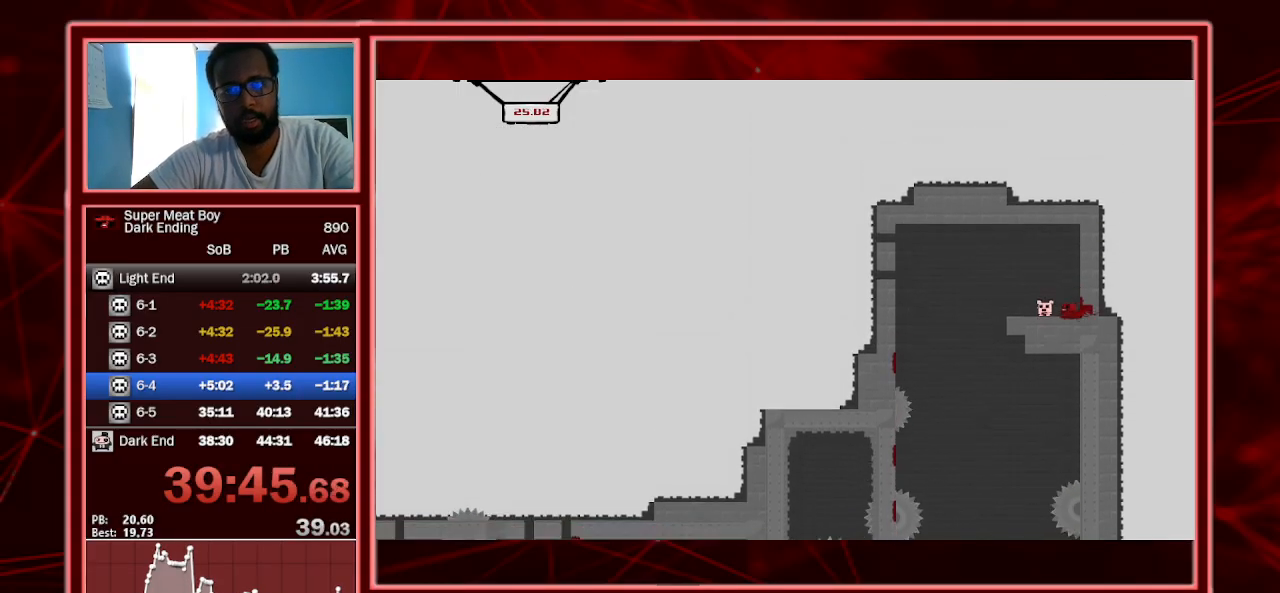
{"keys": ["shift"], "events": [[233, "a", "down"], [400, "a", "up"], [400, "left", "up"]]}
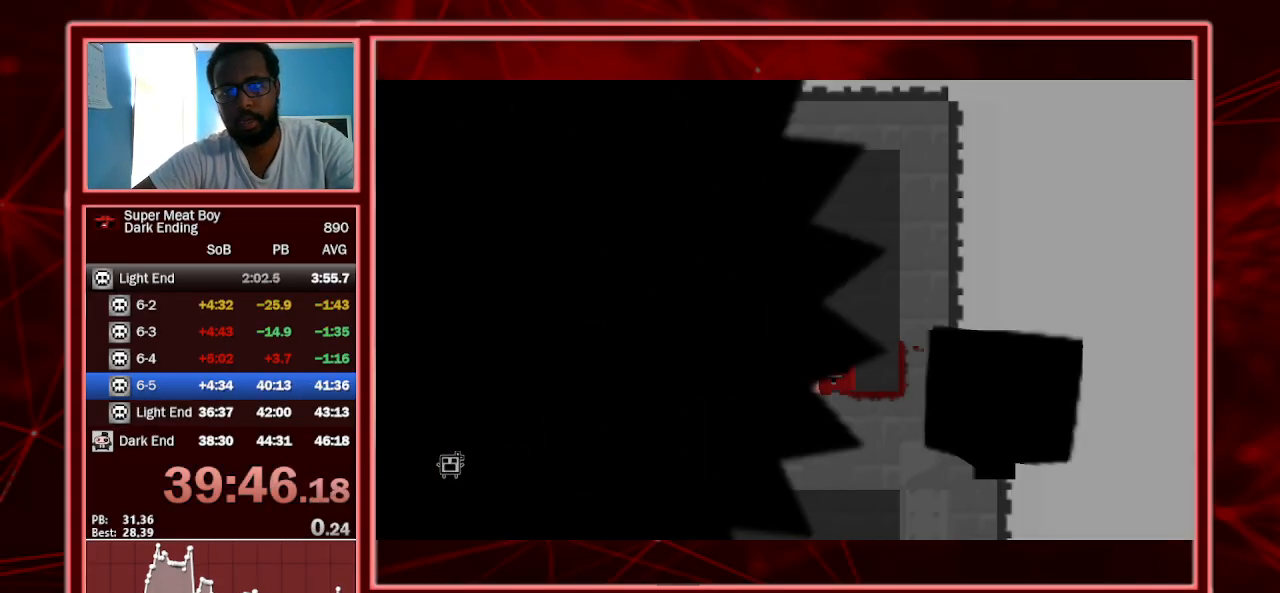
{"keys": ["shift"], "events": []}
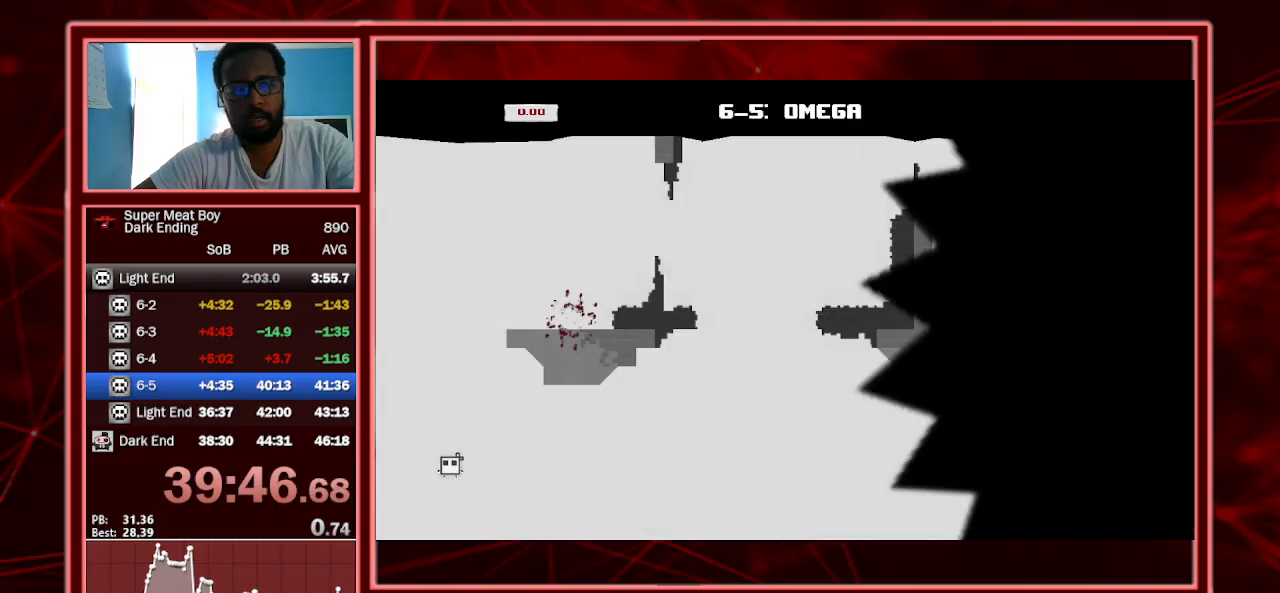
{"keys": ["right", "shift"], "events": [[333, "right", "down"]]}
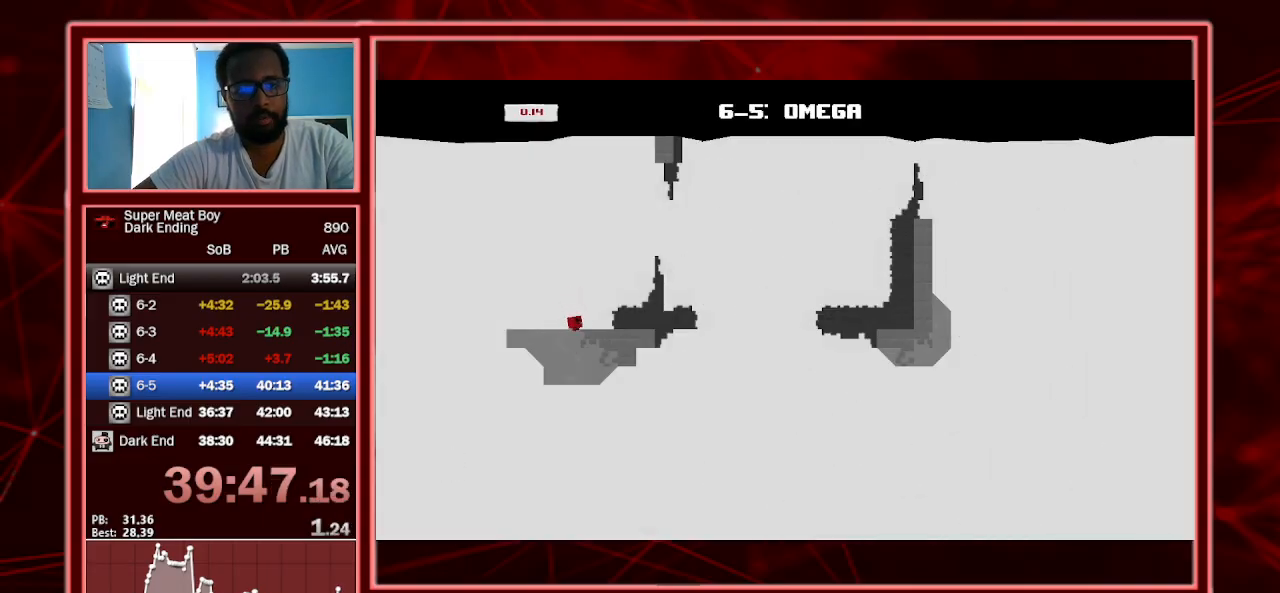
{"keys": ["right", "shift", "space"], "events": [[233, "space", "down"]]}
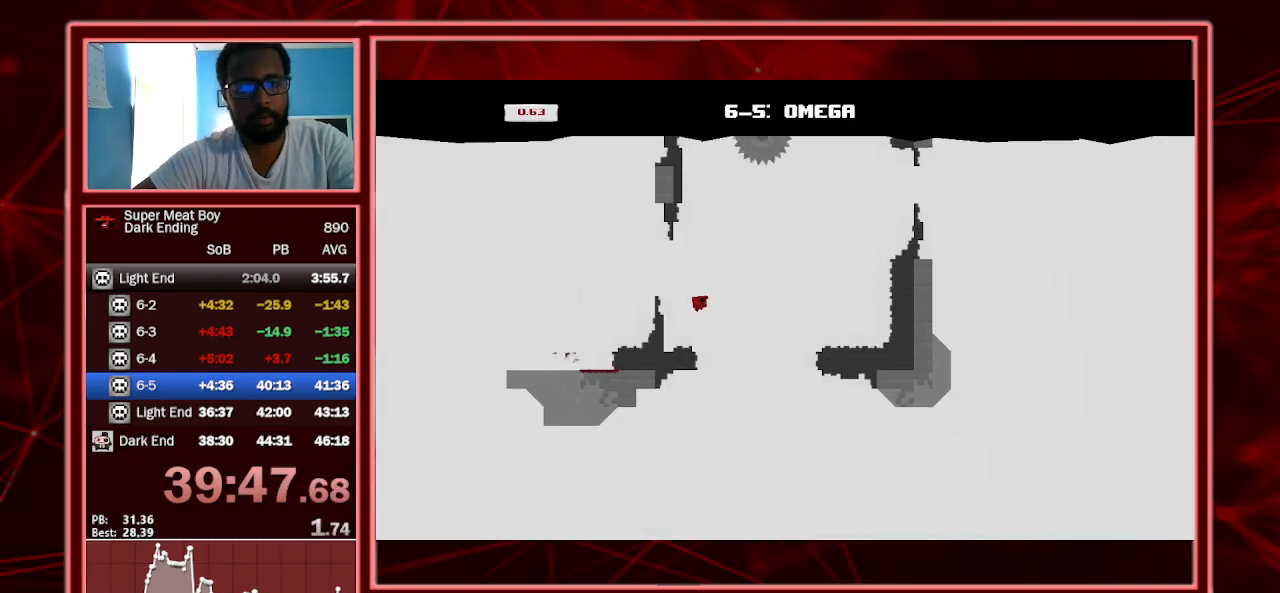
{"keys": ["right", "shift"], "events": [[167, "space", "up"]]}
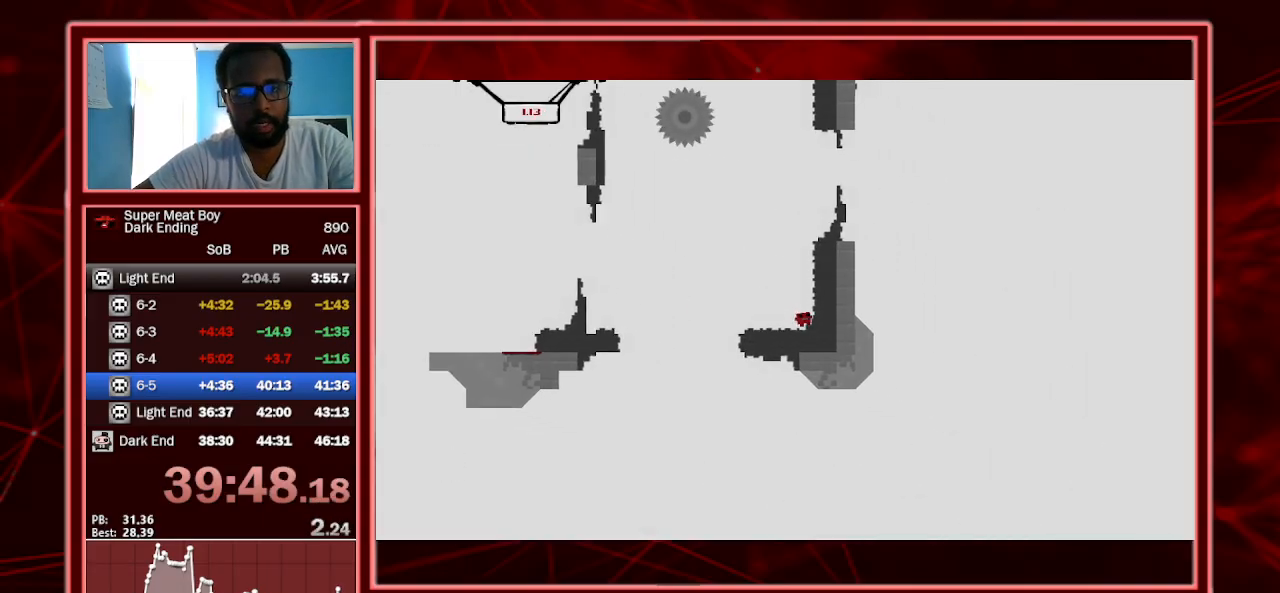
{"keys": ["right", "shift", "space"], "events": [[233, "space", "down"]]}
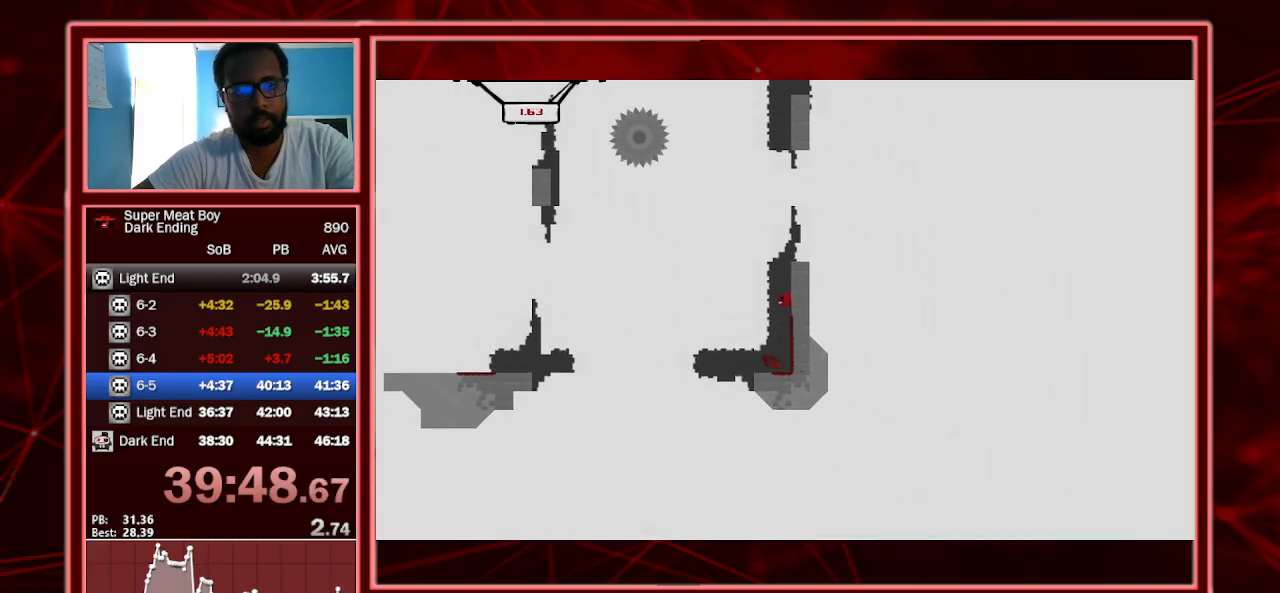
{"keys": ["left", "shift", "space"], "events": [[167, "space", "up"], [200, "left", "down"], [200, "right", "up"], [200, "space", "down"]]}
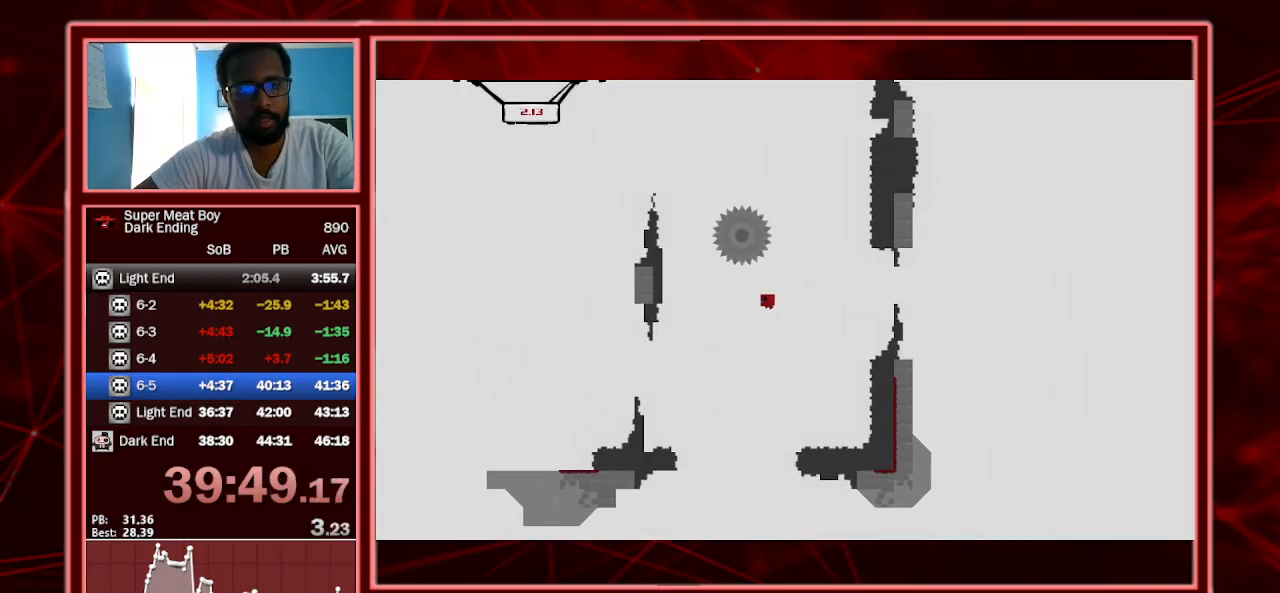
{"keys": ["left", "shift", "space"], "events": [[367, "space", "up"], [400, "space", "down"]]}
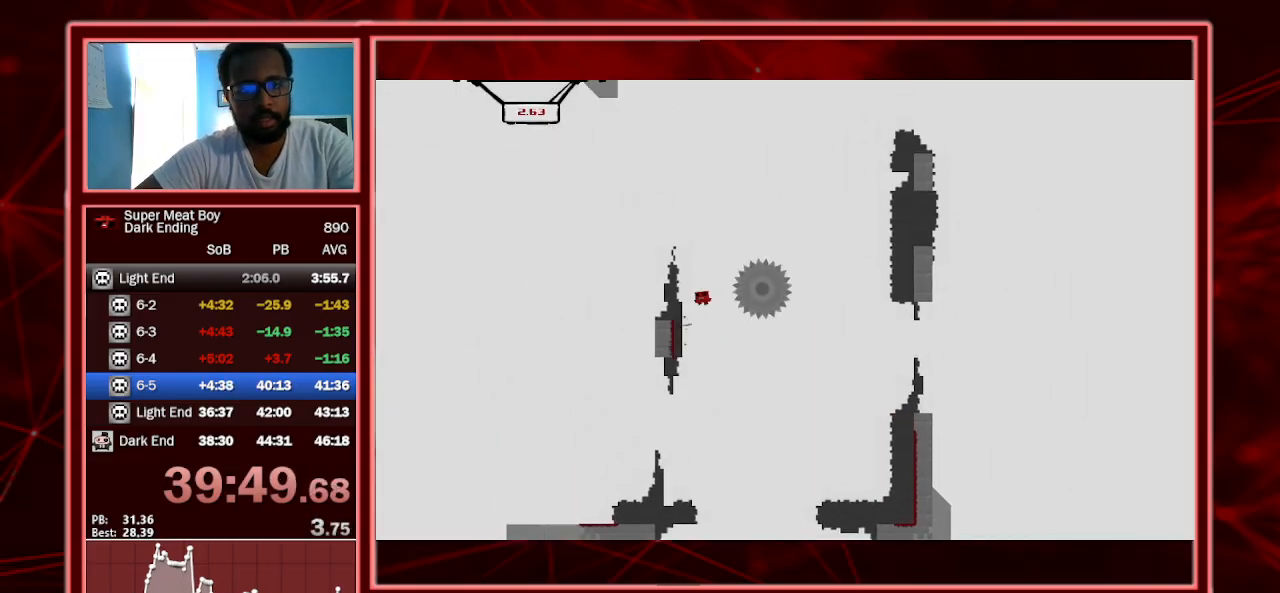
{"keys": ["right", "shift"], "events": [[33, "right", "down"], [67, "left", "up"], [500, "space", "up"]]}
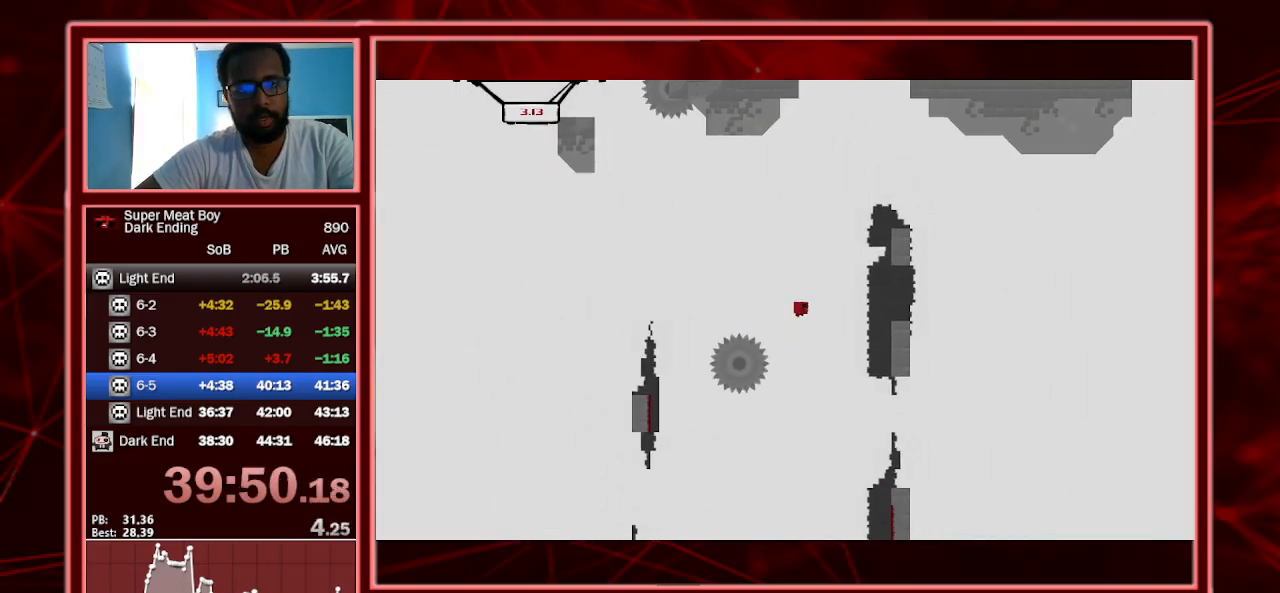
{"keys": ["right", "shift", "space"], "events": [[333, "space", "down"]]}
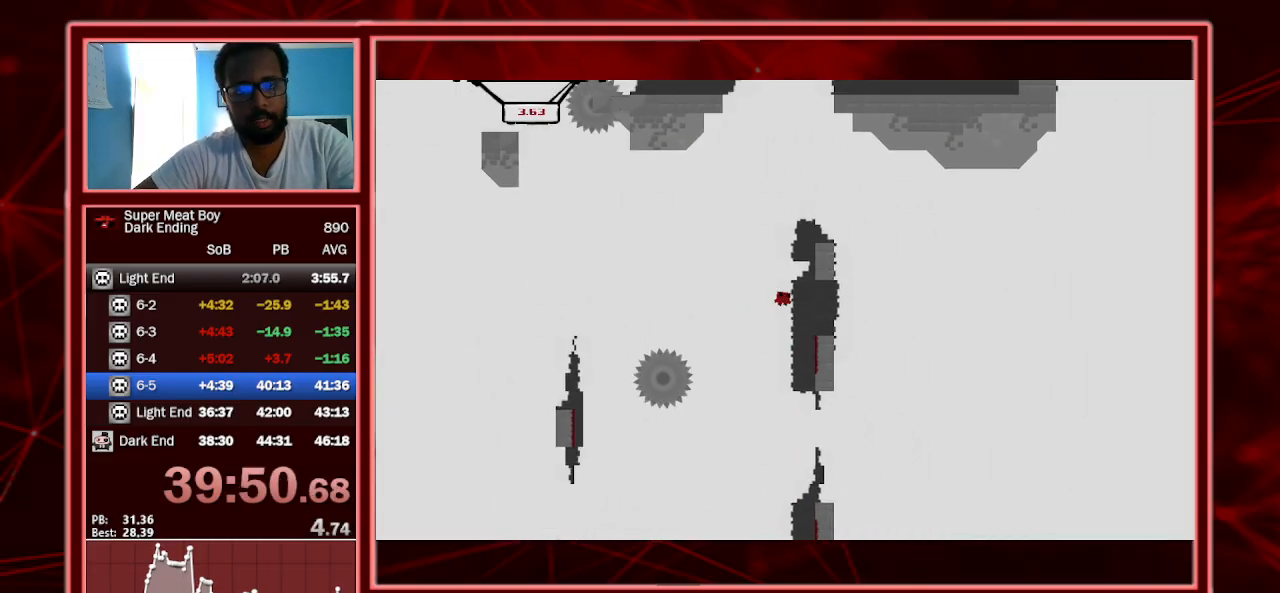
{"keys": ["left", "shift", "space"], "events": [[267, "space", "up"], [400, "left", "down"], [400, "right", "up"], [400, "space", "down"]]}
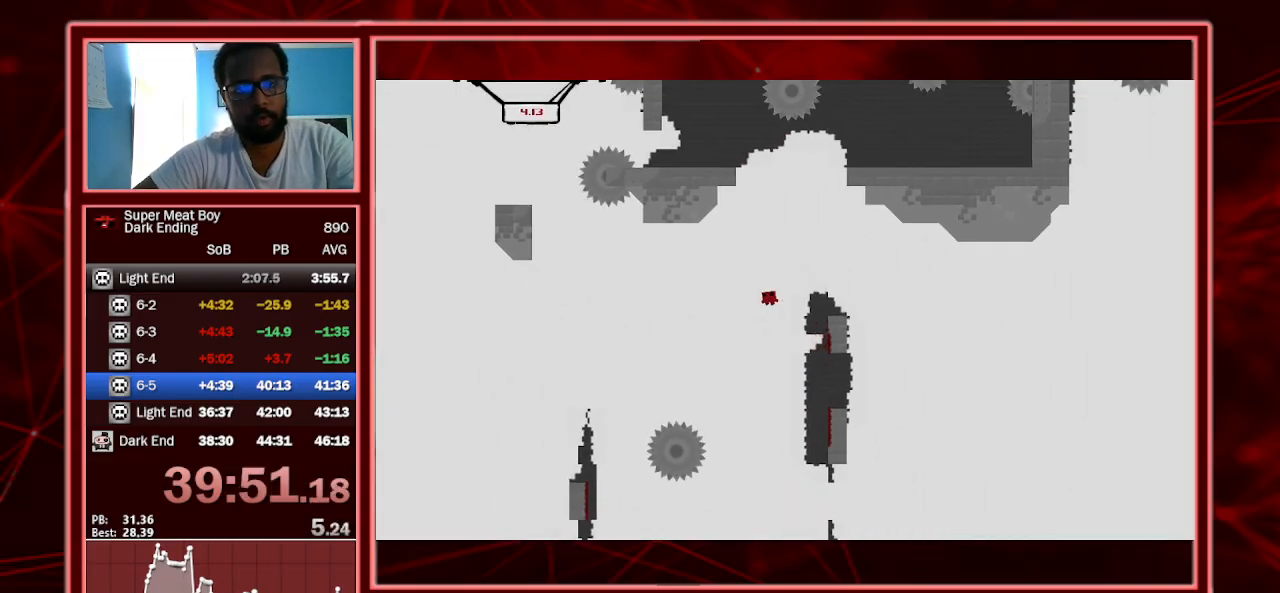
{"keys": ["left", "shift", "space"], "events": []}
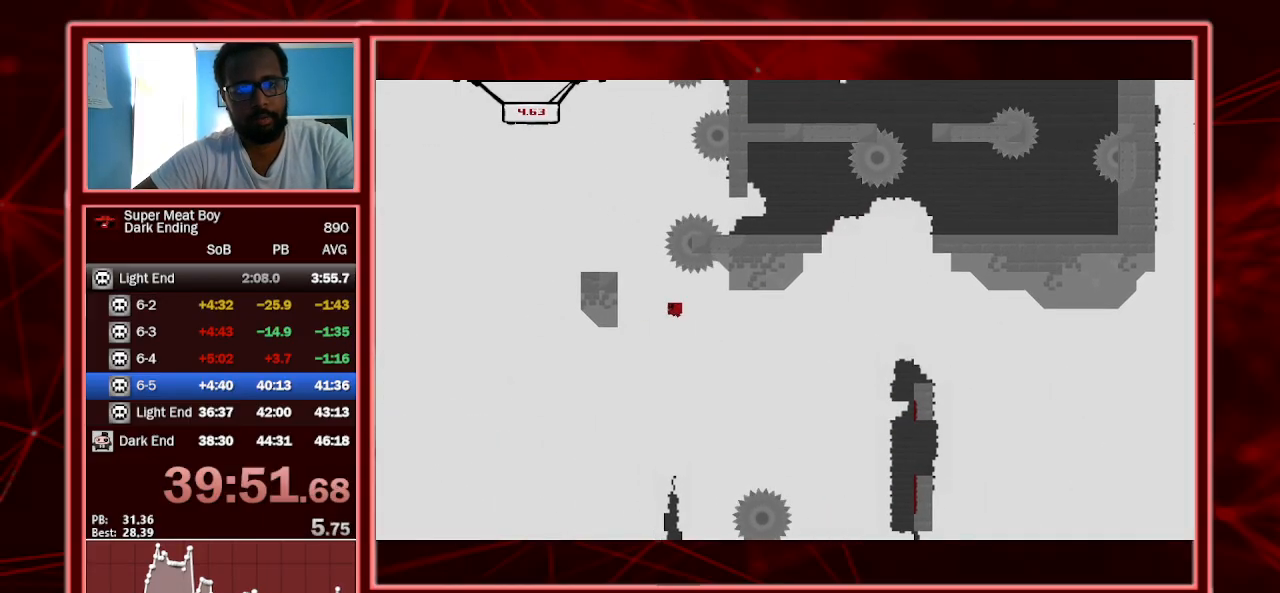
{"keys": ["left", "shift", "space"], "events": [[133, "space", "up"], [233, "space", "down"]]}
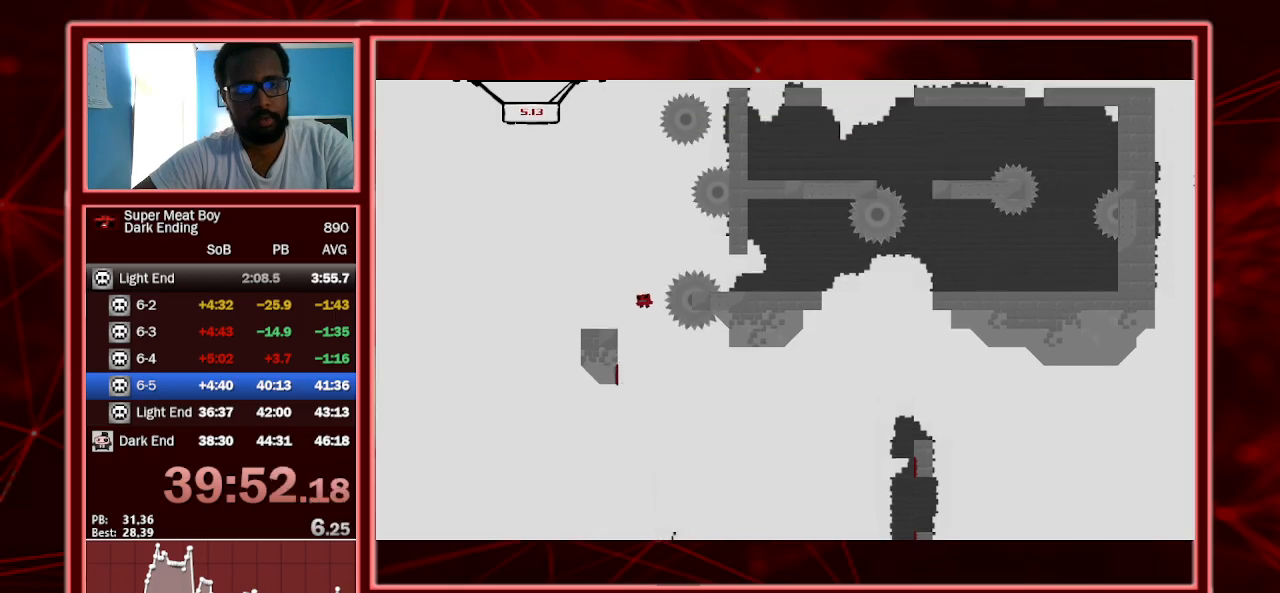
{"keys": ["shift"], "events": [[133, "space", "up"], [200, "left", "up"], [267, "right", "down"], [400, "right", "up"]]}
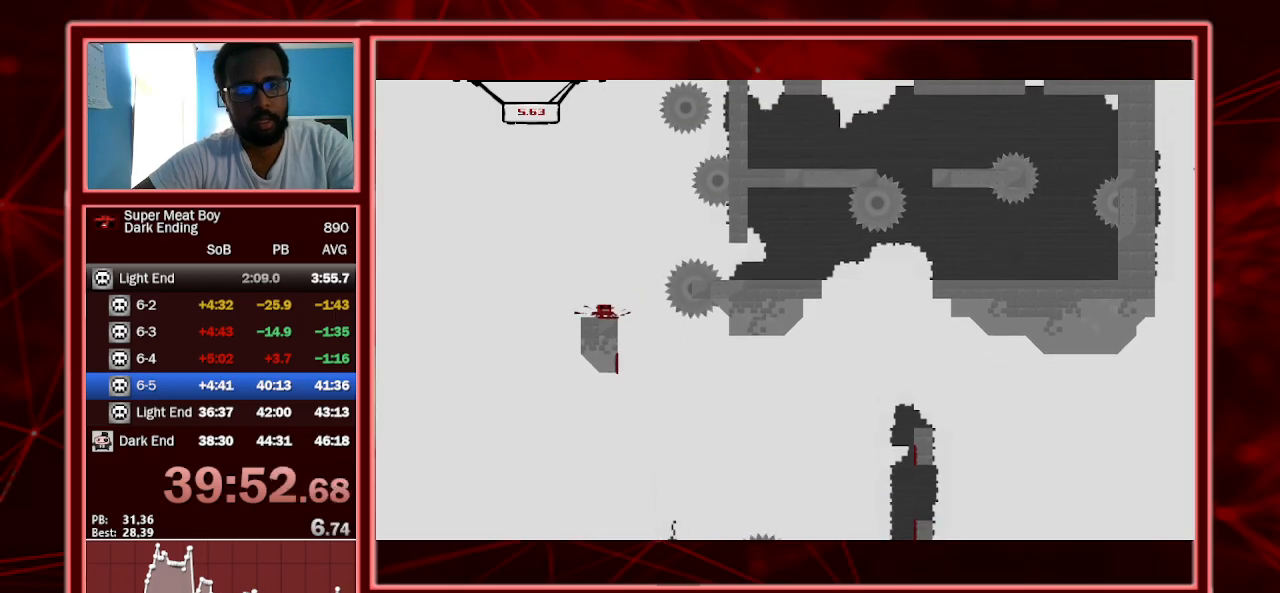
{"keys": ["right", "shift", "space"], "events": [[67, "space", "down"], [133, "right", "down"]]}
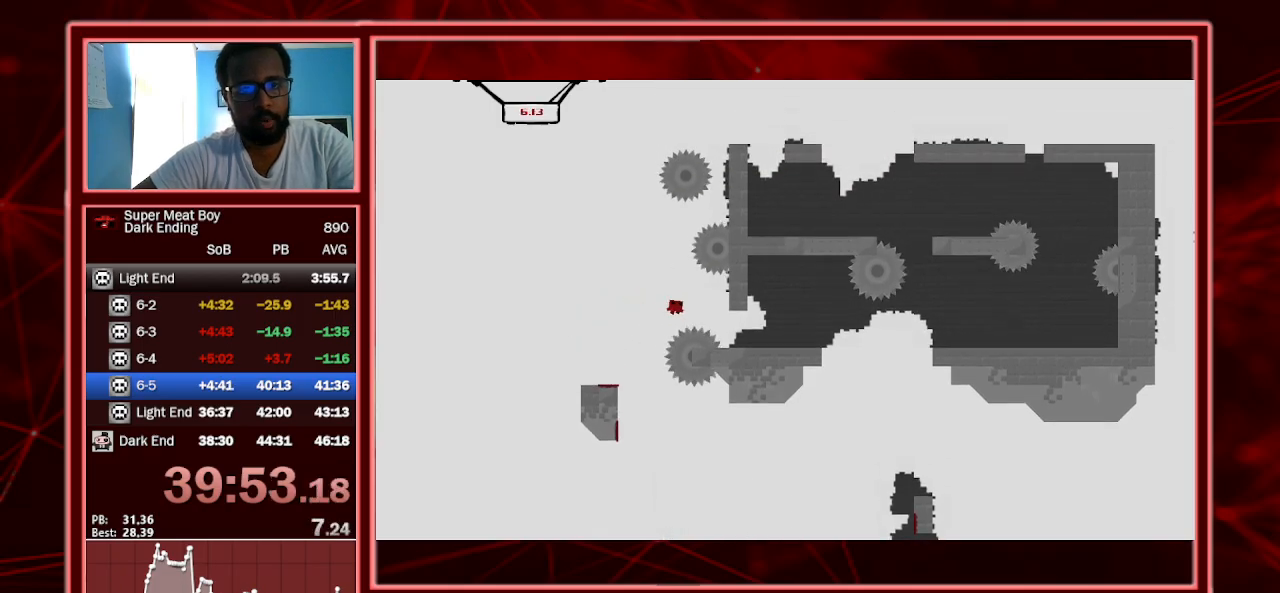
{"keys": ["right", "shift"], "events": [[133, "space", "up"]]}
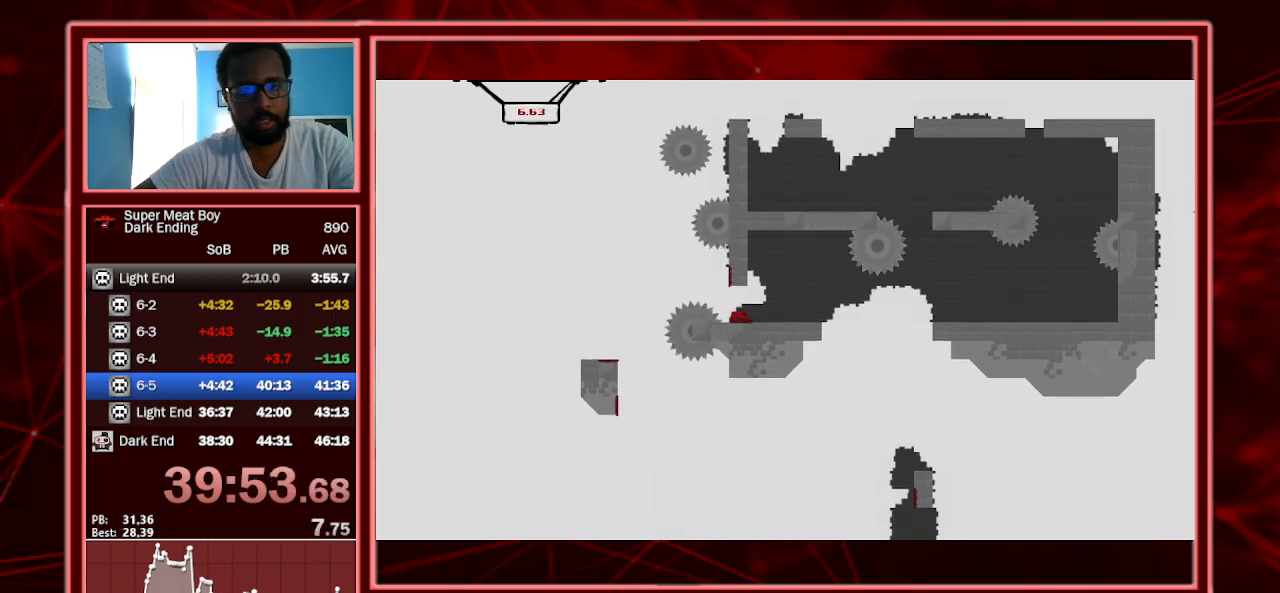
{"keys": ["right", "shift"], "events": [[267, "space", "down"], [400, "space", "up"]]}
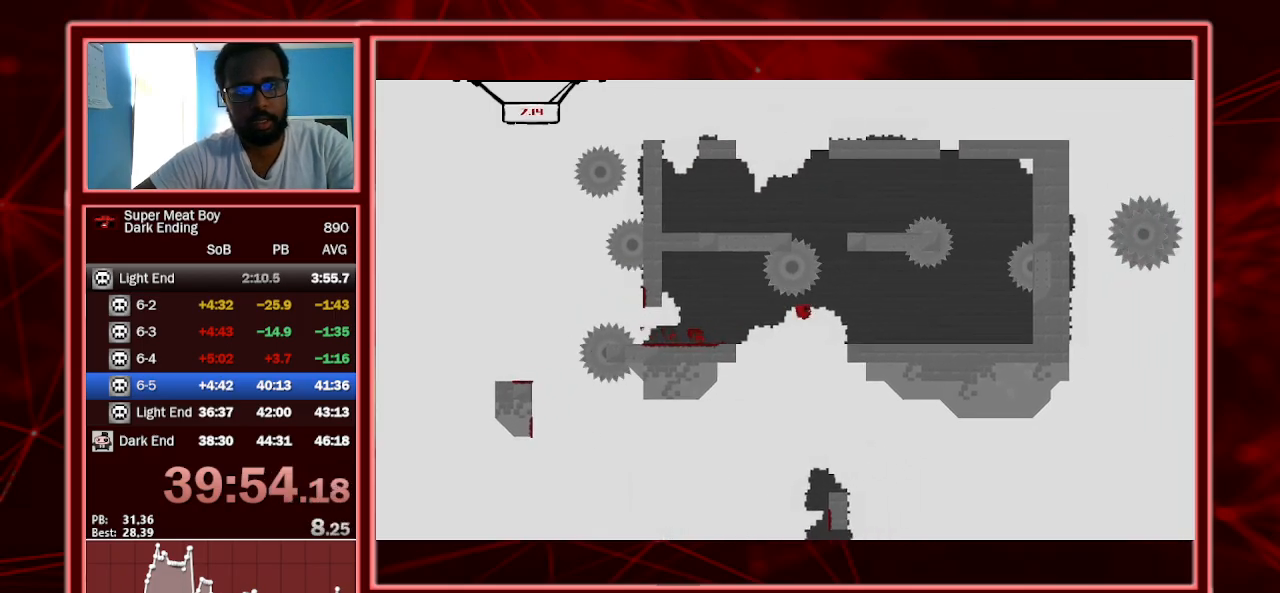
{"keys": ["right", "shift"], "events": []}
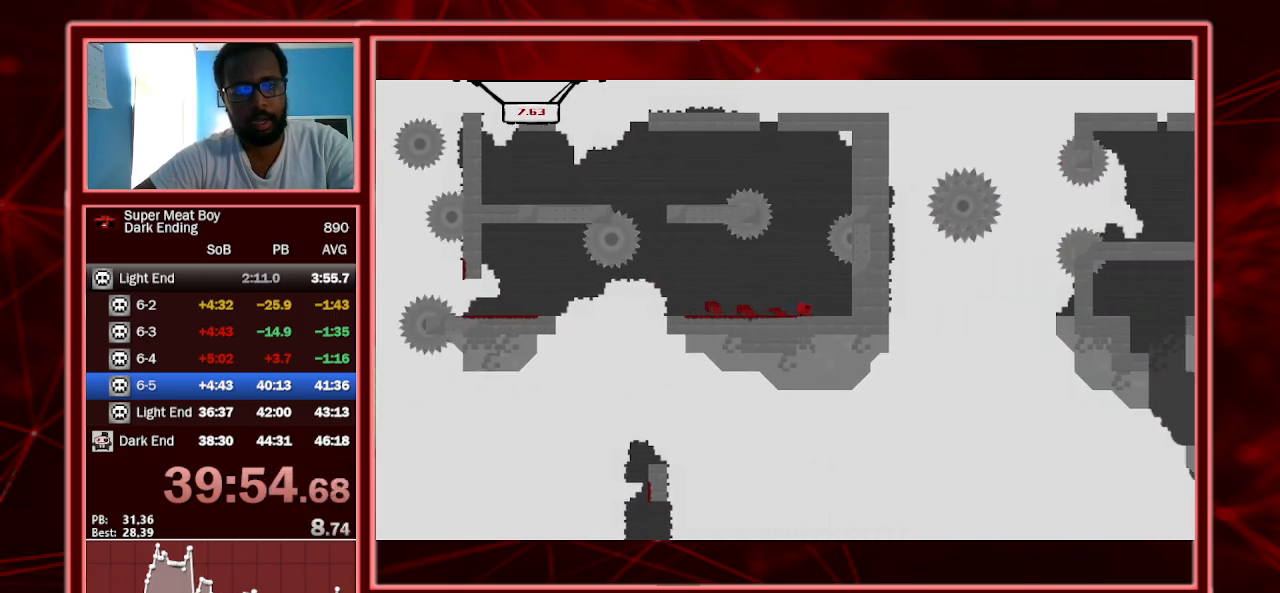
{"keys": ["right", "shift", "space"], "events": [[200, "space", "down"], [233, "space", "up"], [333, "space", "down"]]}
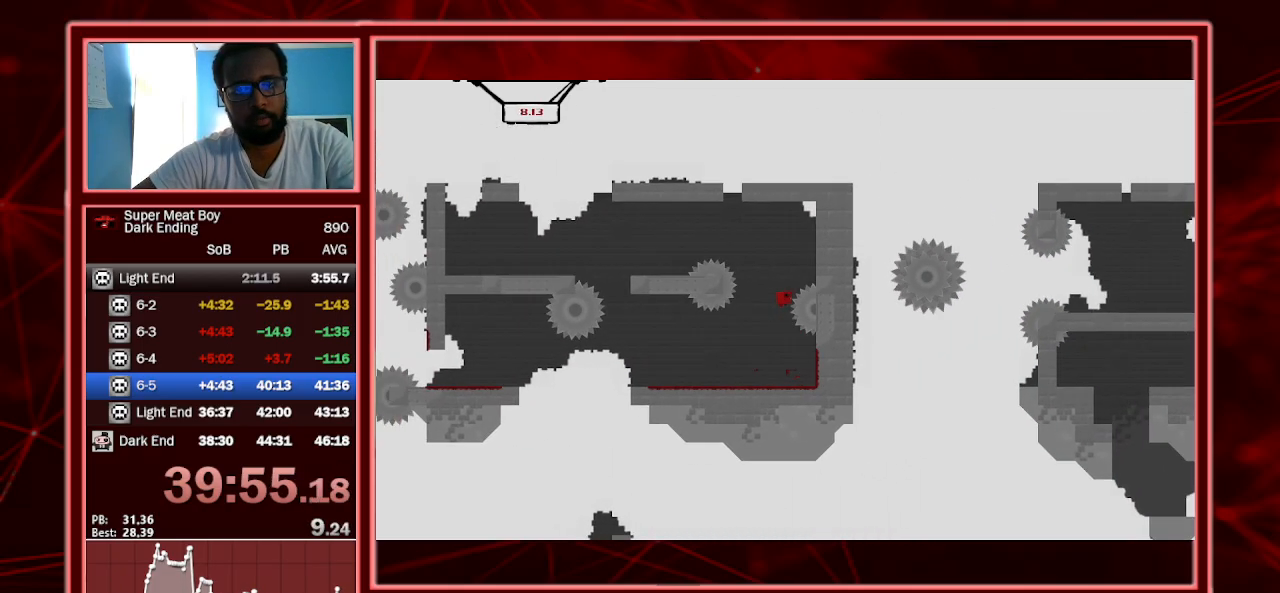
{"keys": ["left", "shift"], "events": [[267, "space", "up"], [300, "left", "down"], [300, "right", "up"], [367, "space", "down"], [500, "space", "up"]]}
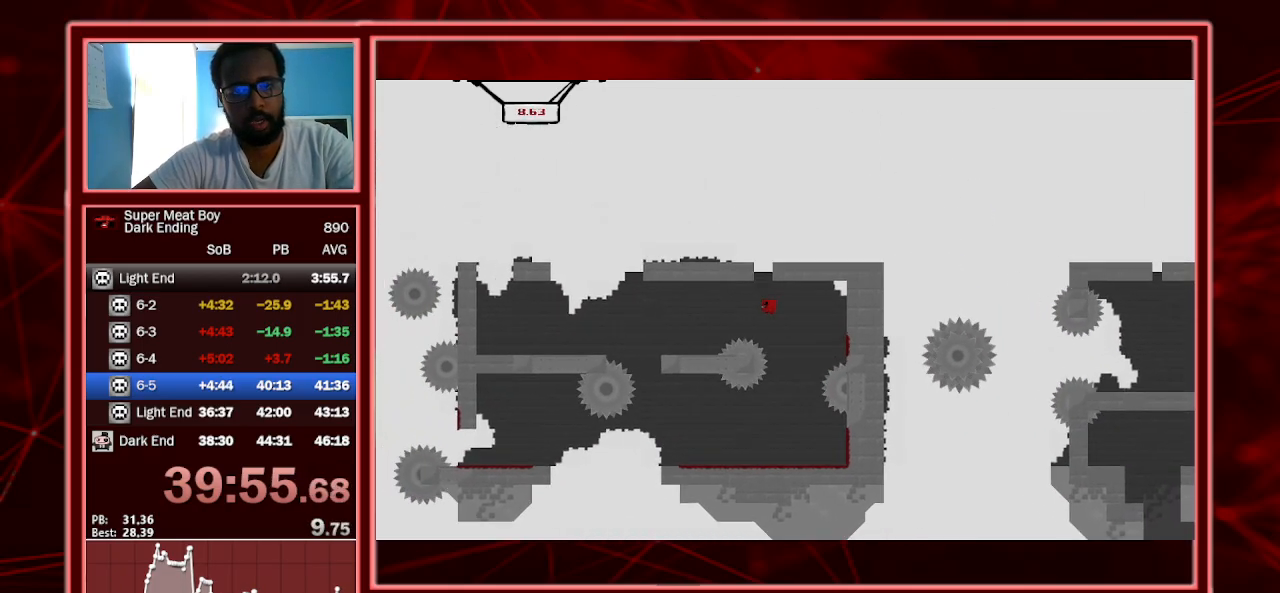
{"keys": ["left", "shift", "space"], "events": [[133, "left", "up"], [133, "right", "down"], [333, "left", "down"], [333, "right", "up"], [467, "space", "down"]]}
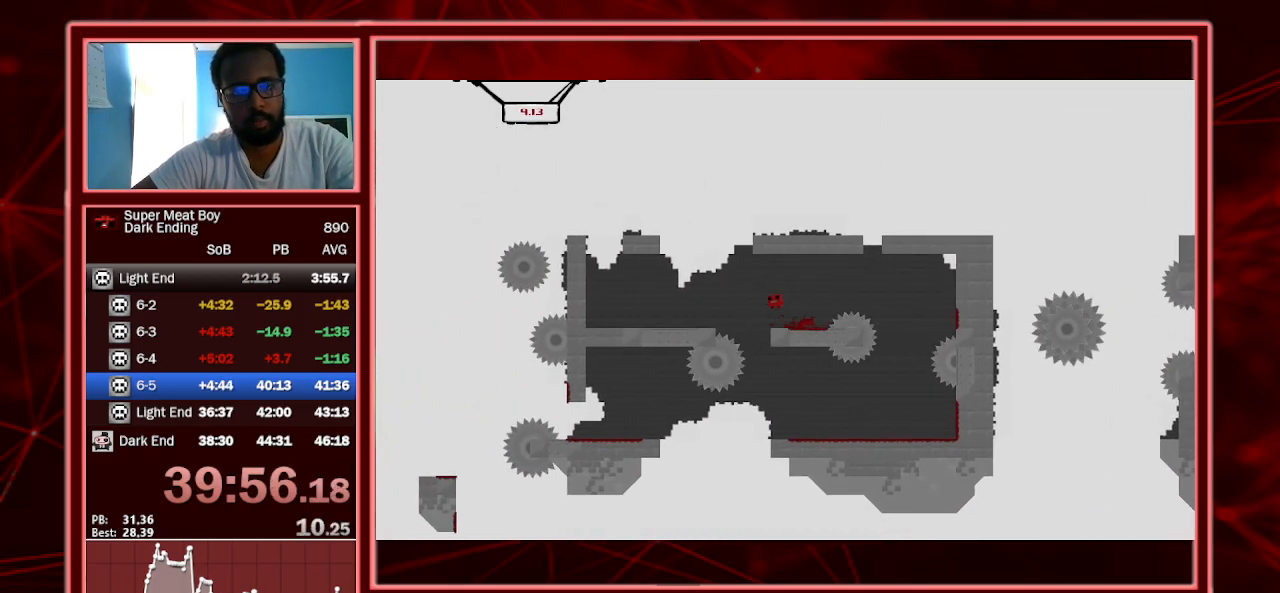
{"keys": ["left", "shift"], "events": [[100, "space", "up"]]}